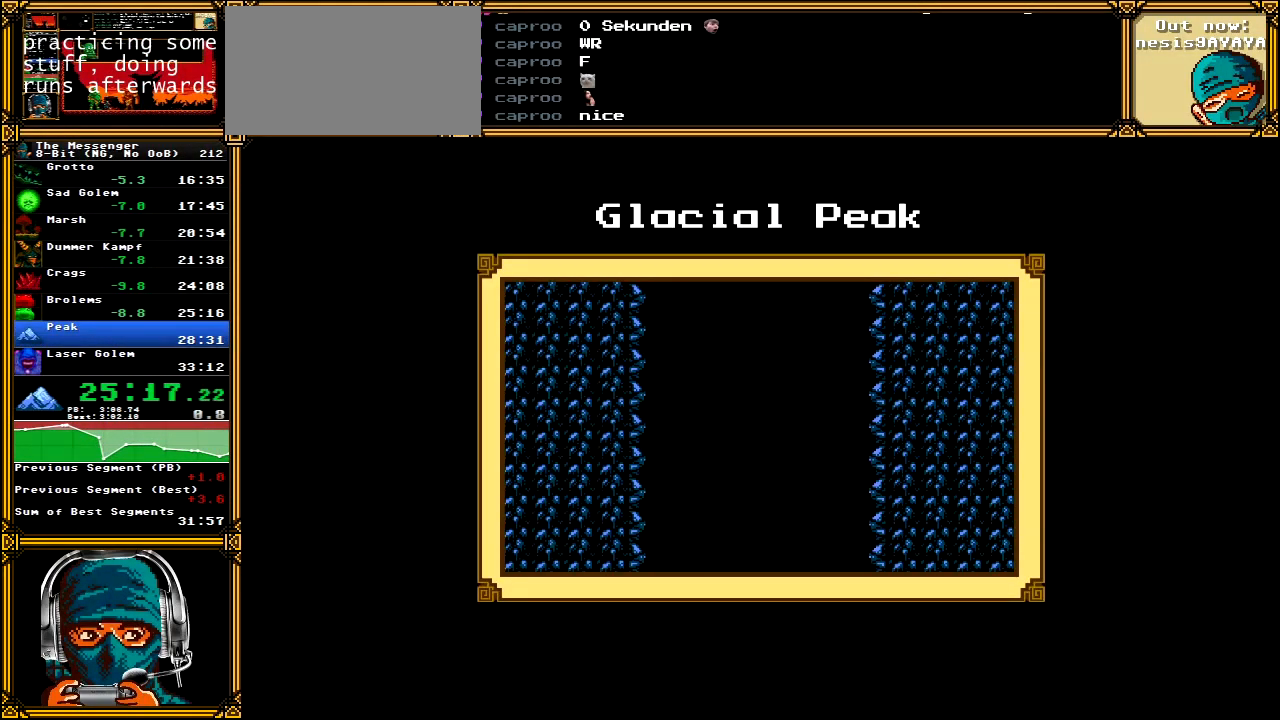
Gameplay with a controller (Xbox layout); each line is a JSON object with the inputs held at the frame after it. "events" lists button and stick changes between this image and that frame as [ms after this image, input, new state], when the widget could be followed in between. Not read: L1 L3 R1 R3 SELECT START.
{"buttons": ["A"], "left_stick": "center", "right_stick": "center", "events": []}
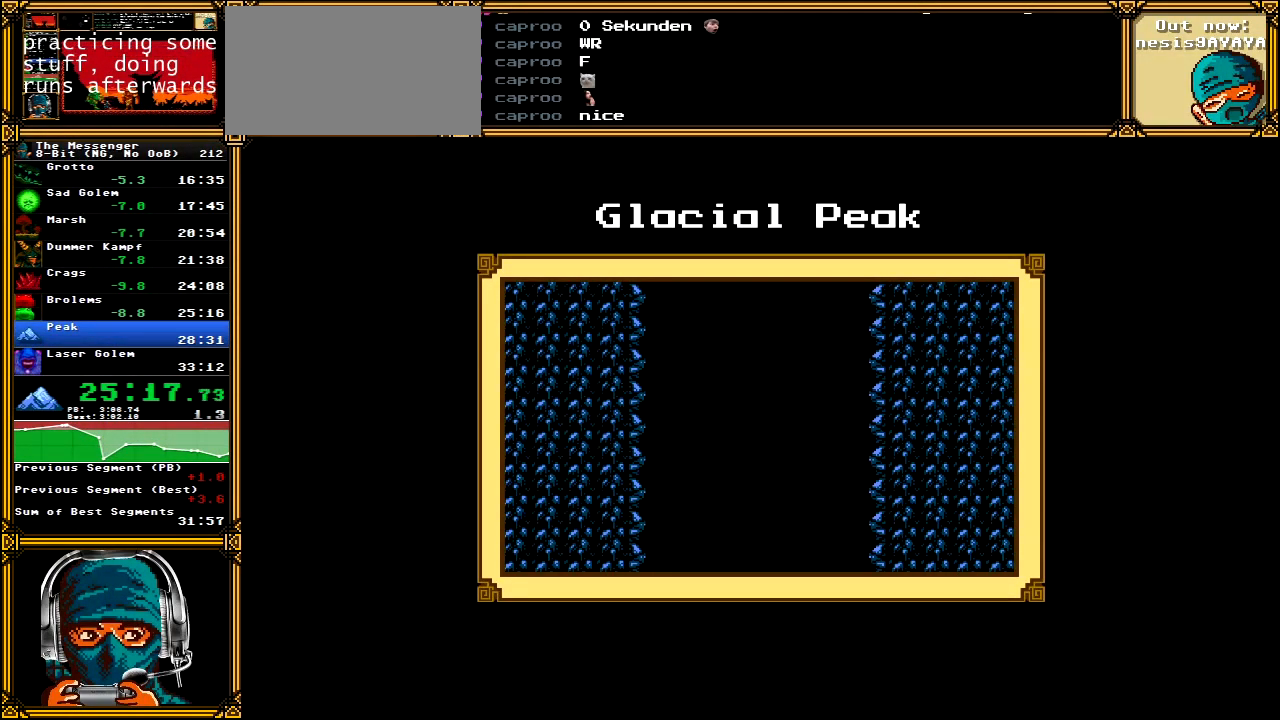
{"buttons": ["A"], "left_stick": "center", "right_stick": "center", "events": []}
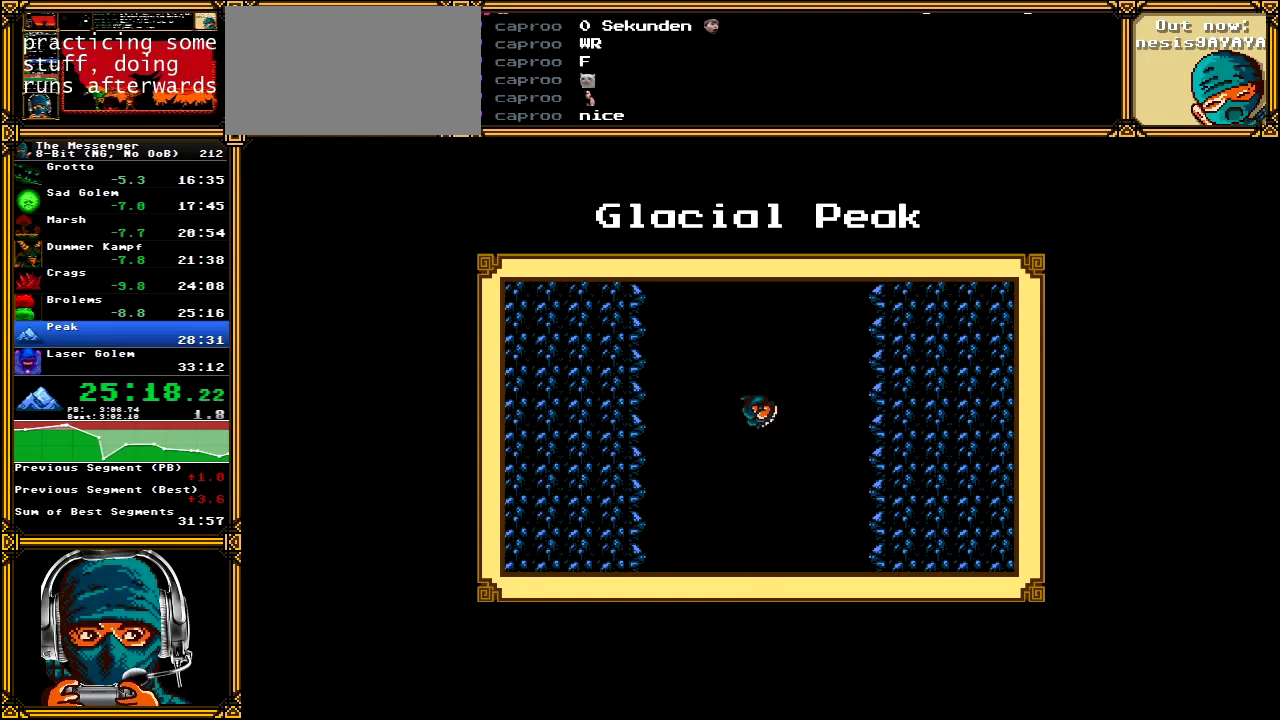
{"buttons": ["A", "DPAD_RIGHT"], "left_stick": "center", "right_stick": "center", "events": [[50, "DPAD_RIGHT", "down"]]}
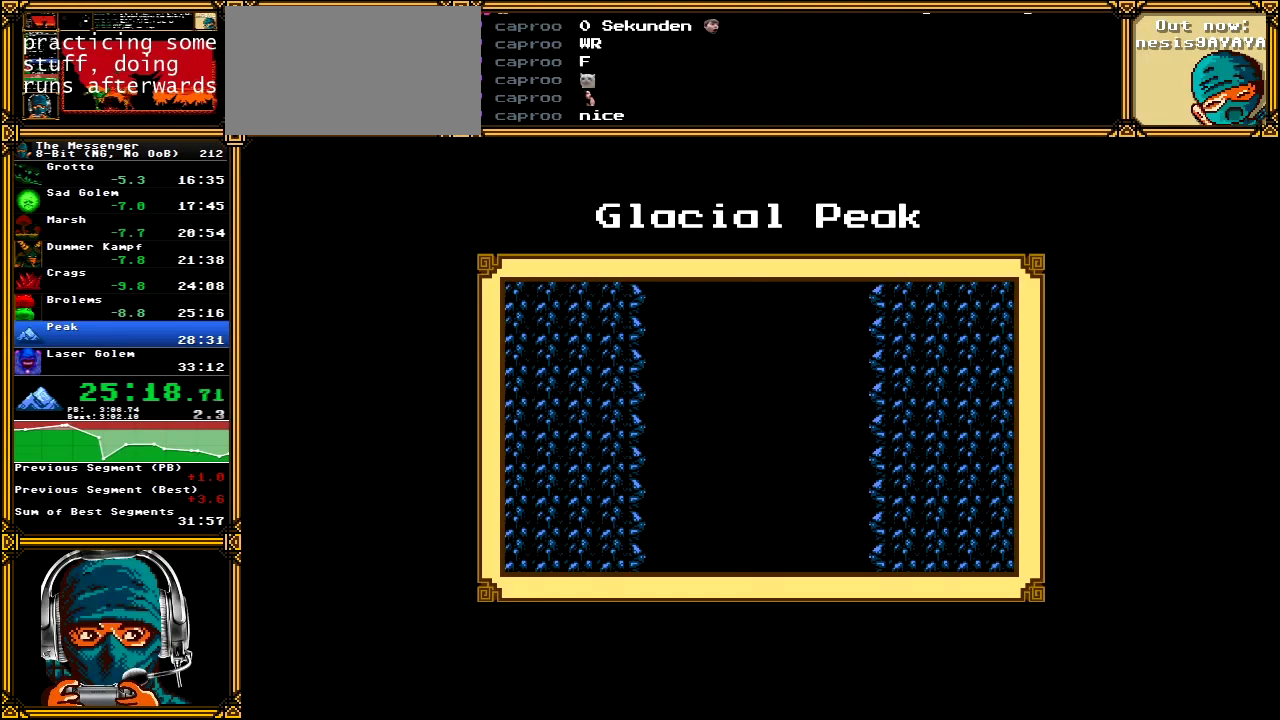
{"buttons": ["A", "DPAD_RIGHT"], "left_stick": "center", "right_stick": "center", "events": []}
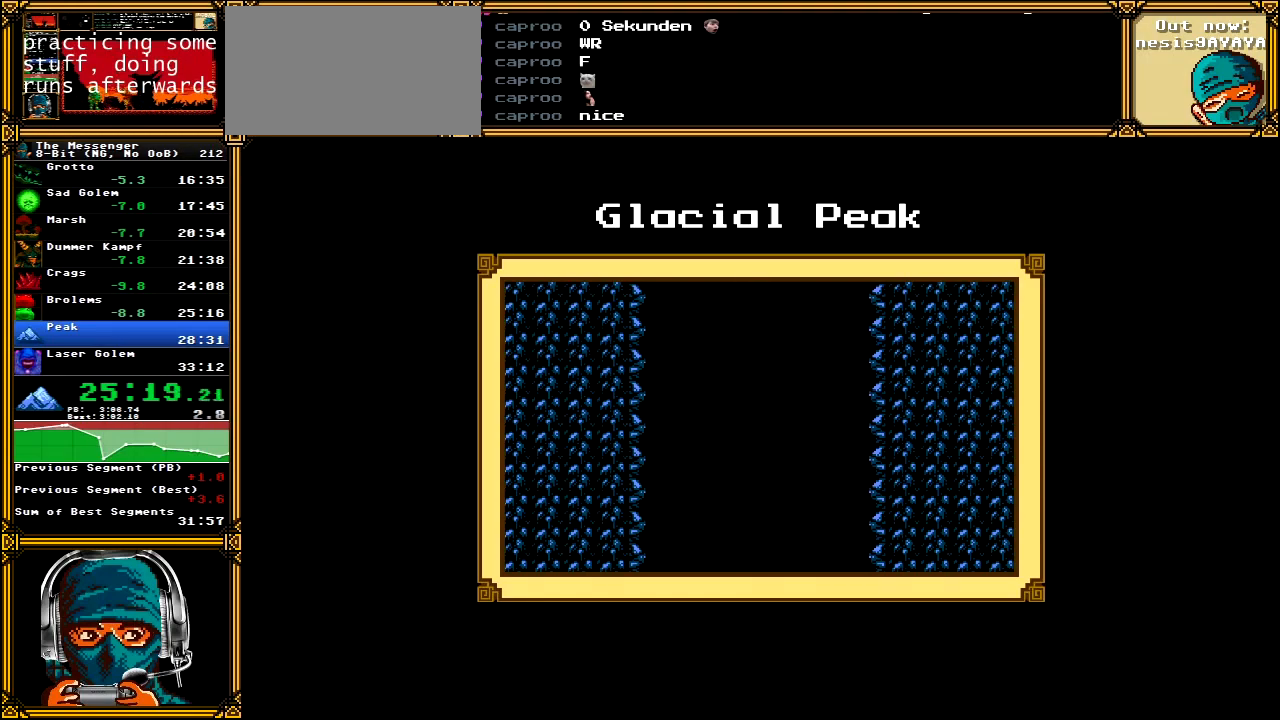
{"buttons": ["A", "DPAD_RIGHT"], "left_stick": "center", "right_stick": "center", "events": []}
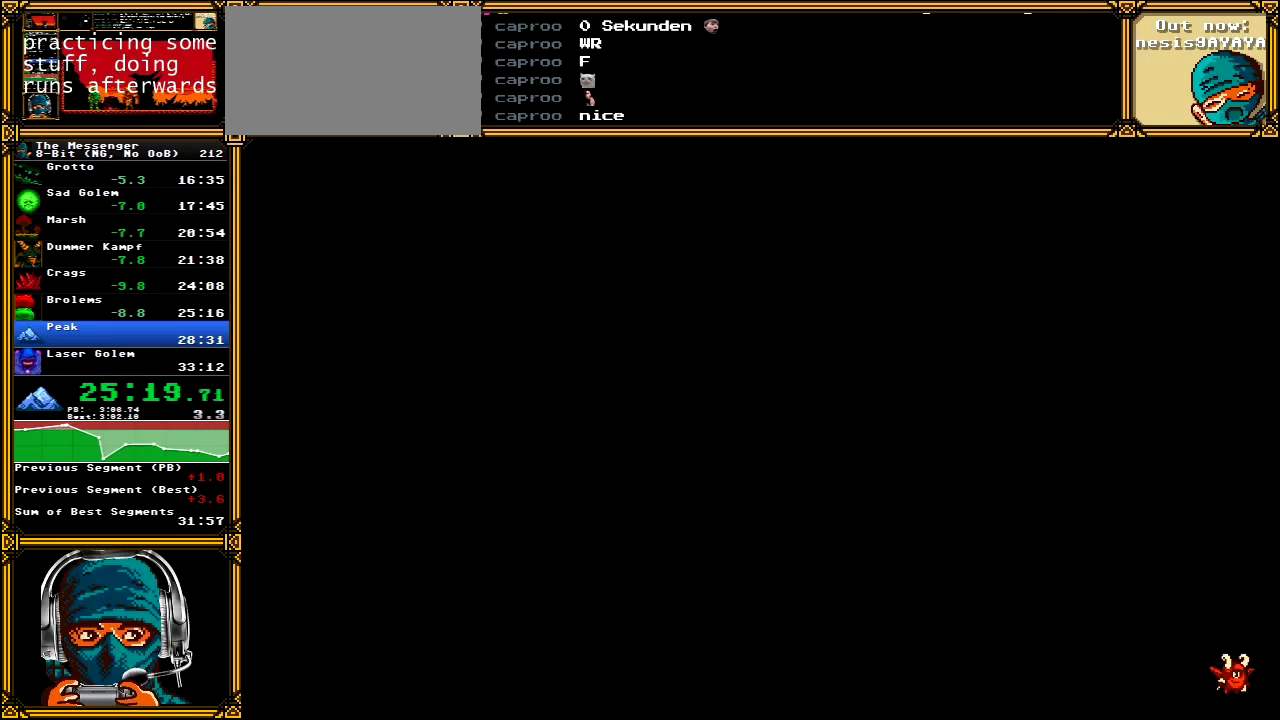
{"buttons": ["A", "DPAD_RIGHT"], "left_stick": "center", "right_stick": "center", "events": []}
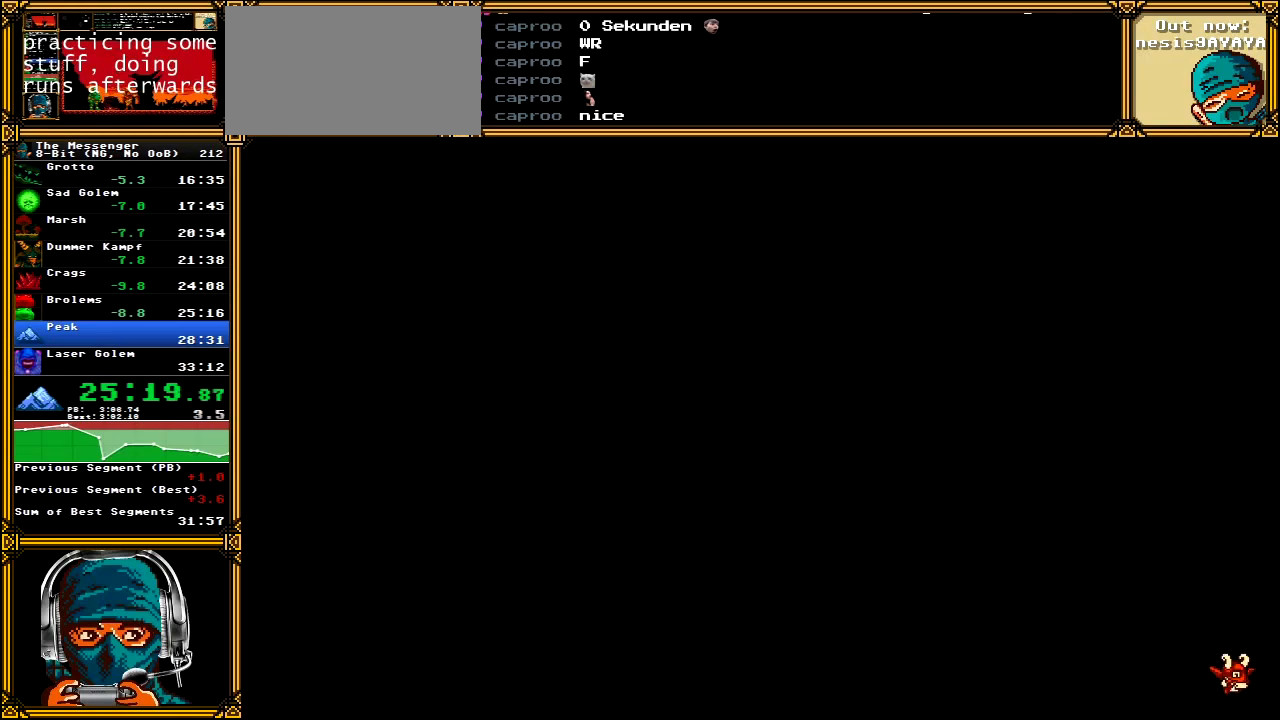
{"buttons": ["DPAD_RIGHT"], "left_stick": "center", "right_stick": "center", "events": [[50, "A", "up"]]}
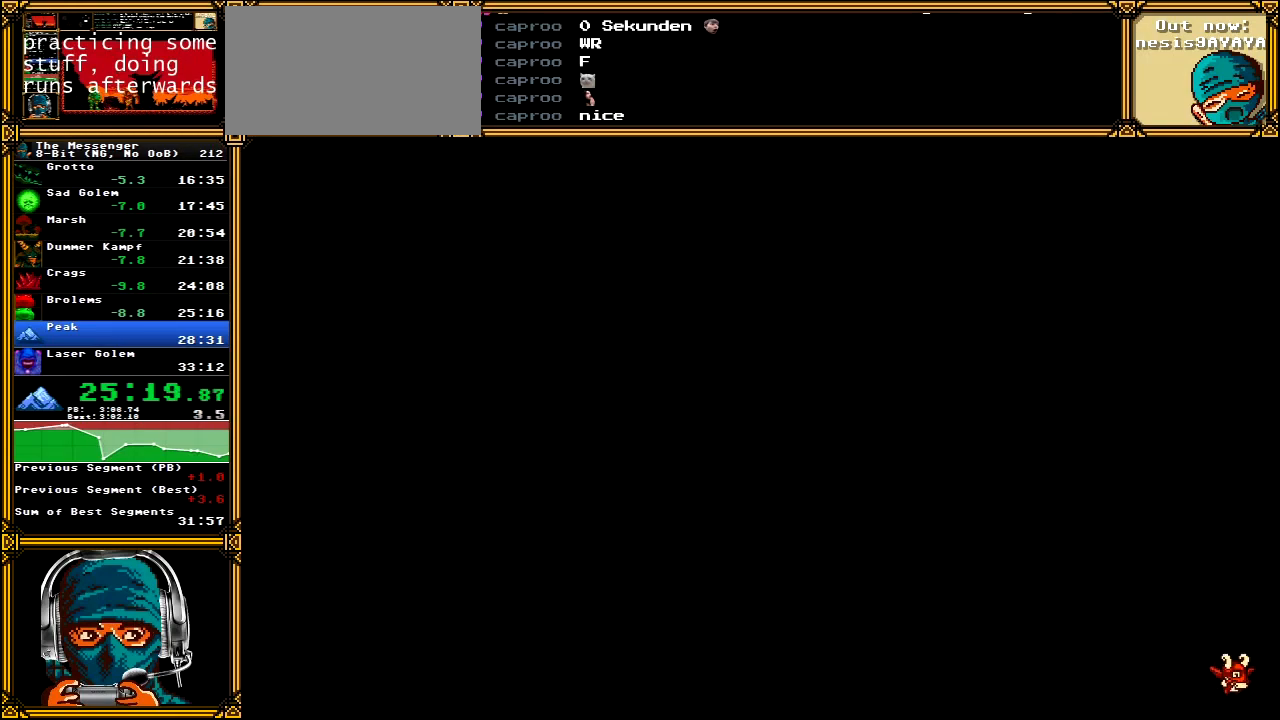
{"buttons": ["DPAD_RIGHT"], "left_stick": "center", "right_stick": "center", "events": []}
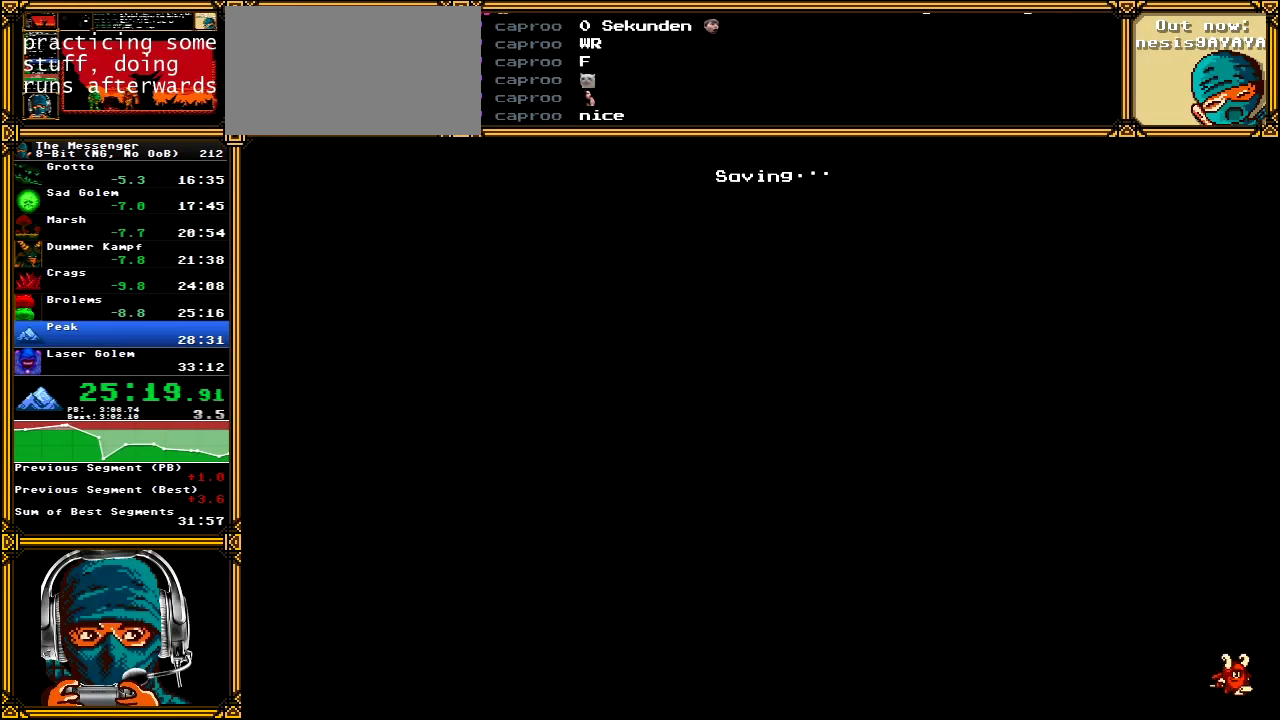
{"buttons": ["DPAD_RIGHT"], "left_stick": "center", "right_stick": "center", "events": []}
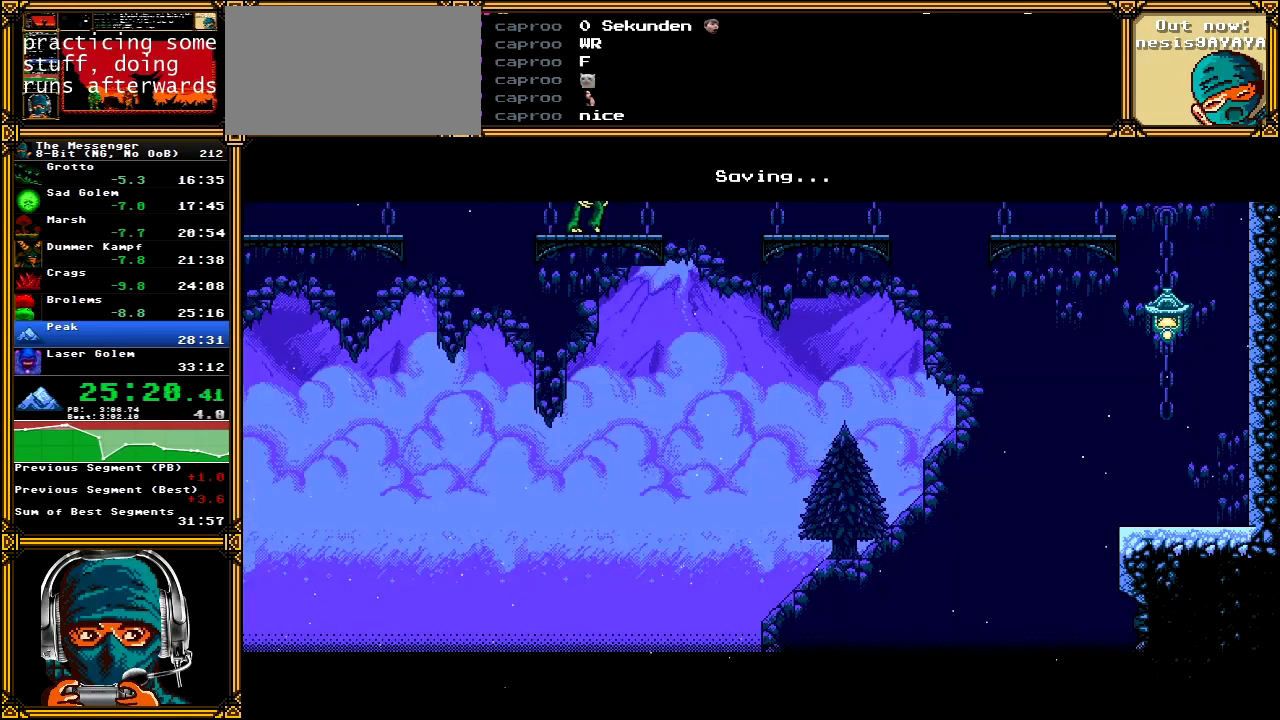
{"buttons": ["DPAD_RIGHT"], "left_stick": "center", "right_stick": "center", "events": []}
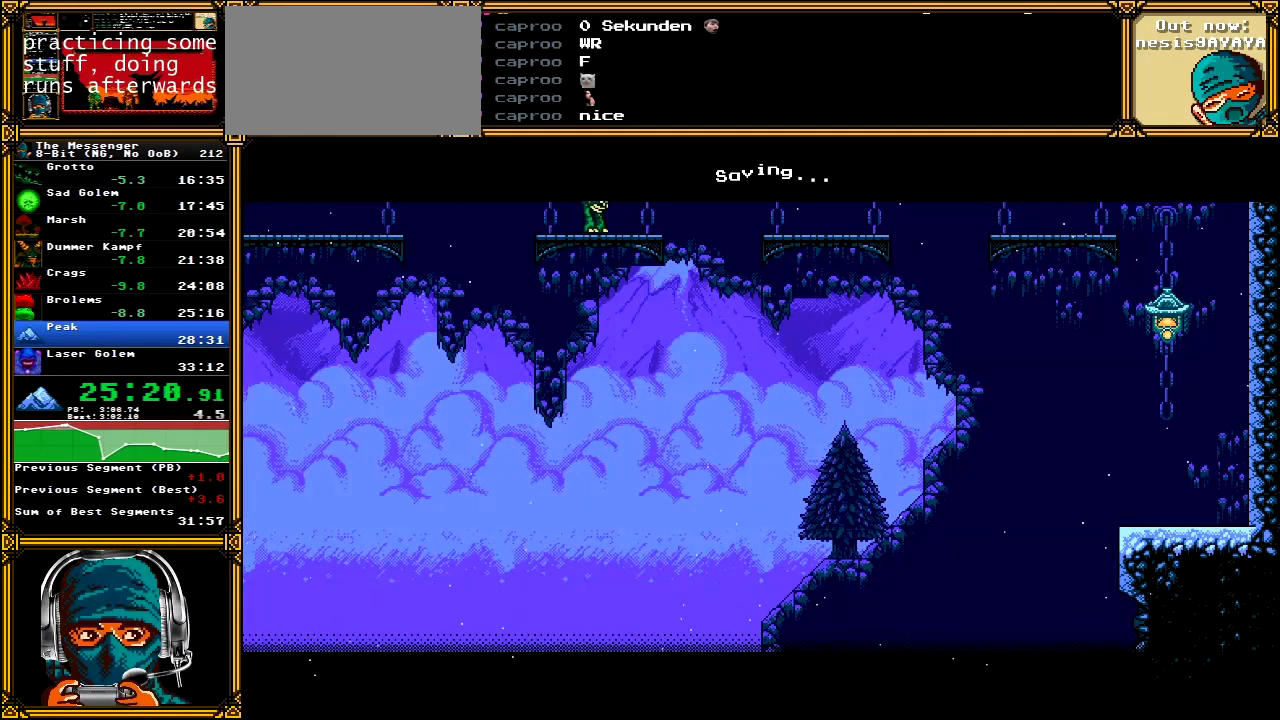
{"buttons": ["DPAD_RIGHT"], "left_stick": "center", "right_stick": "center", "events": []}
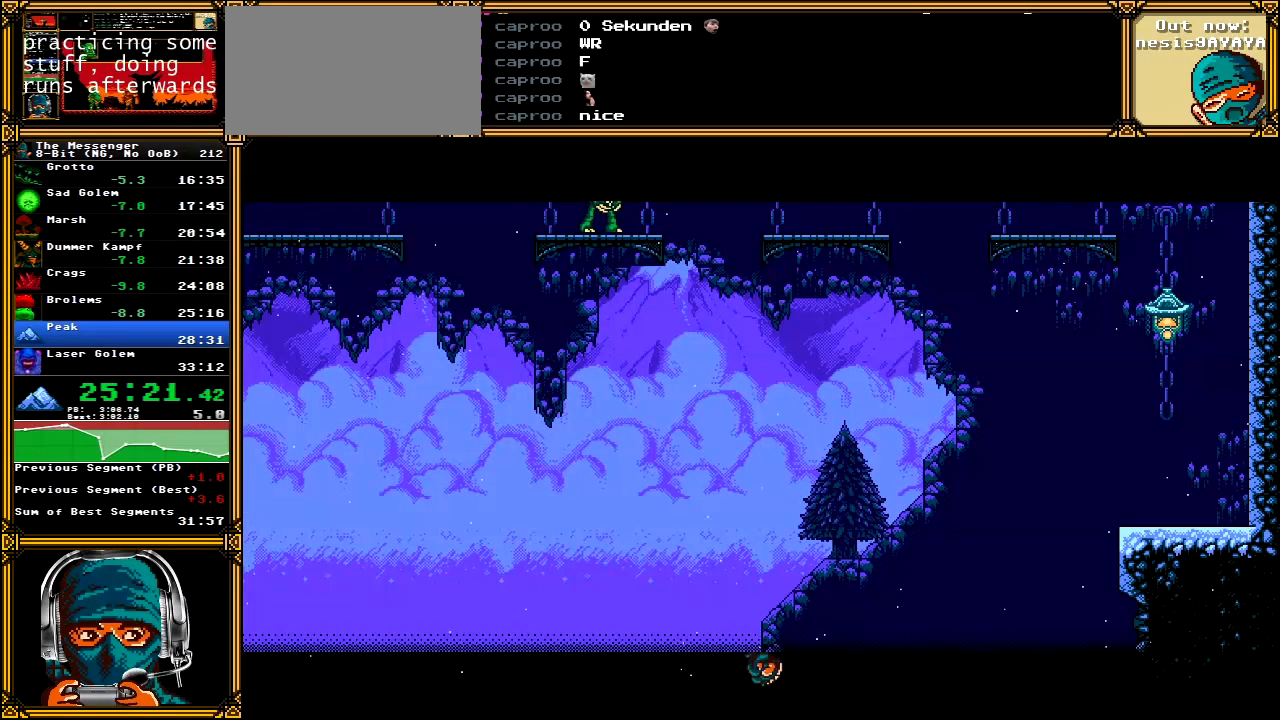
{"buttons": ["DPAD_RIGHT"], "left_stick": "center", "right_stick": "center", "events": []}
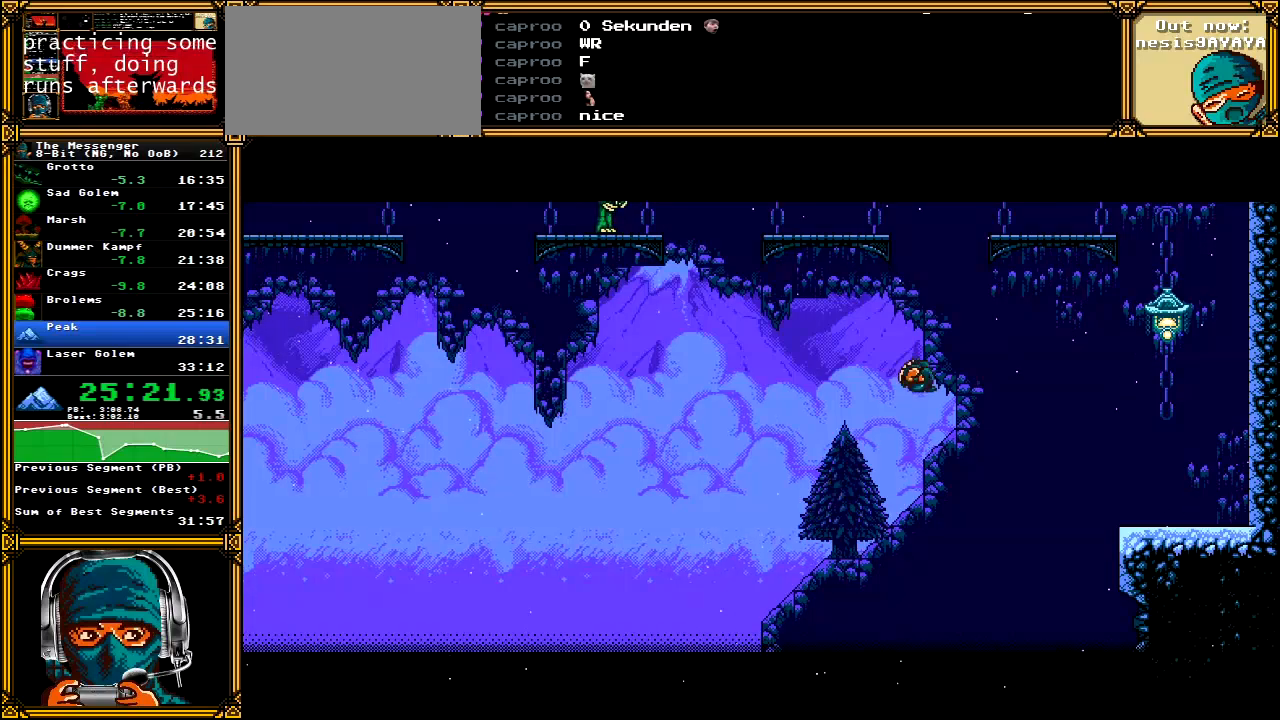
{"buttons": ["DPAD_RIGHT"], "left_stick": "center", "right_stick": "center", "events": []}
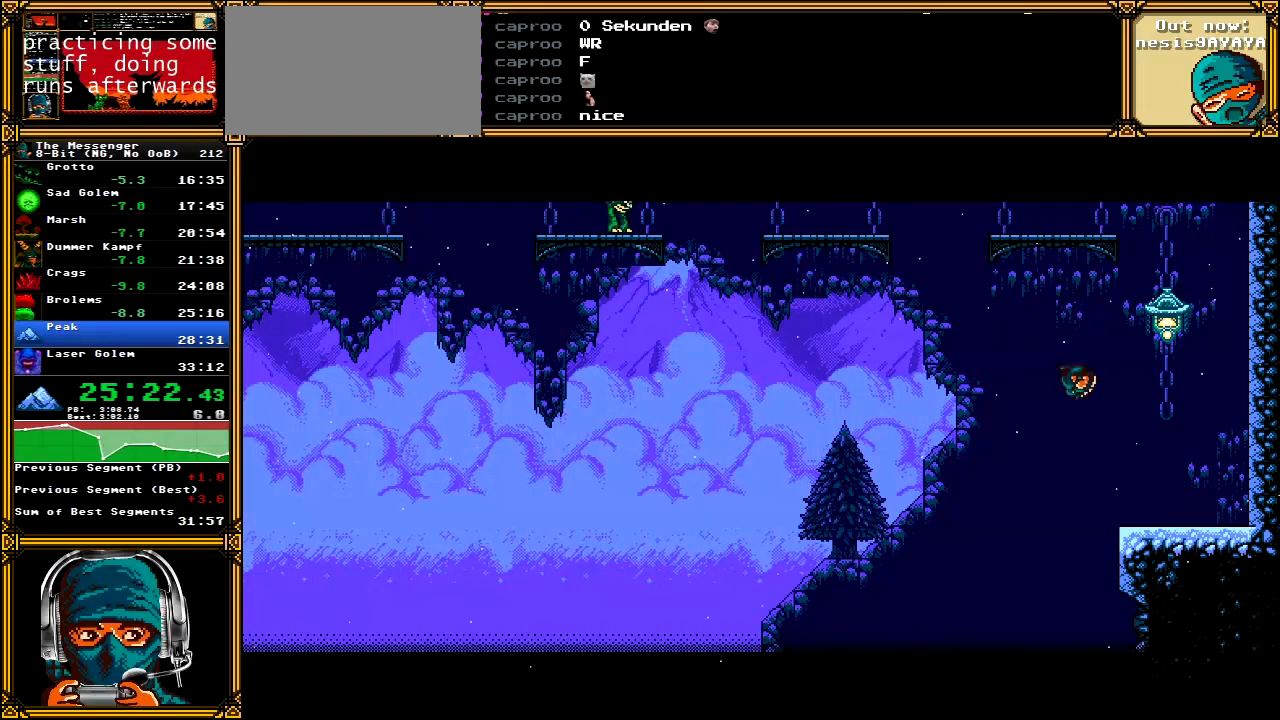
{"buttons": ["A", "DPAD_RIGHT"], "left_stick": "center", "right_stick": "center", "events": [[300, "A", "down"]]}
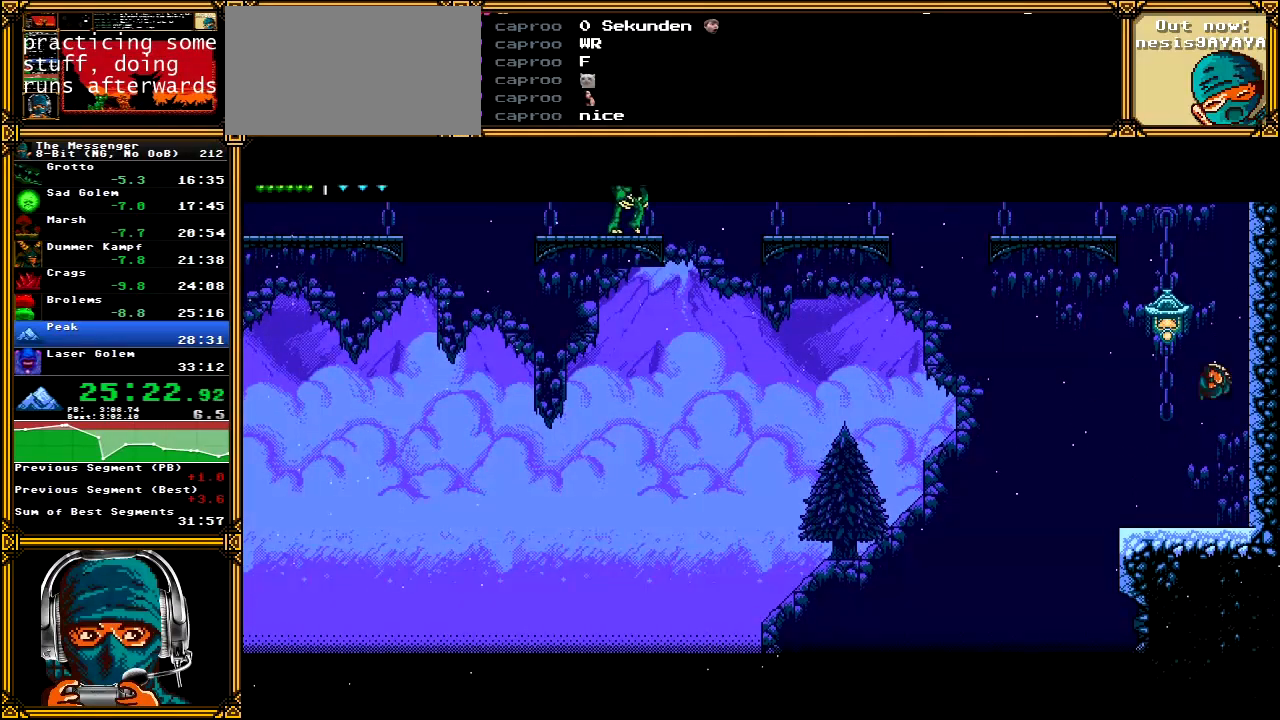
{"buttons": ["A", "DPAD_RIGHT"], "left_stick": "center", "right_stick": "center", "events": [[50, "A", "up"], [117, "A", "down"], [233, "A", "up"], [300, "A", "down"], [417, "A", "up"], [483, "A", "down"]]}
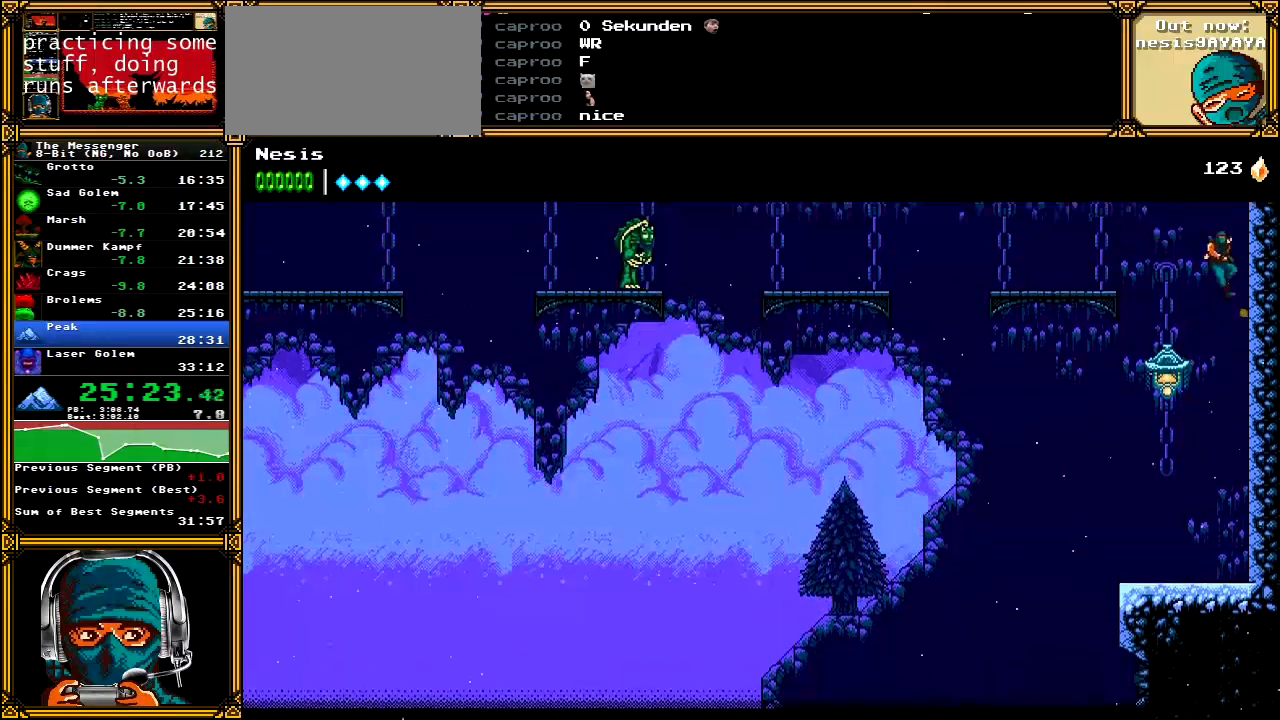
{"buttons": ["DPAD_RIGHT"], "left_stick": "center", "right_stick": "center", "events": [[217, "A", "up"]]}
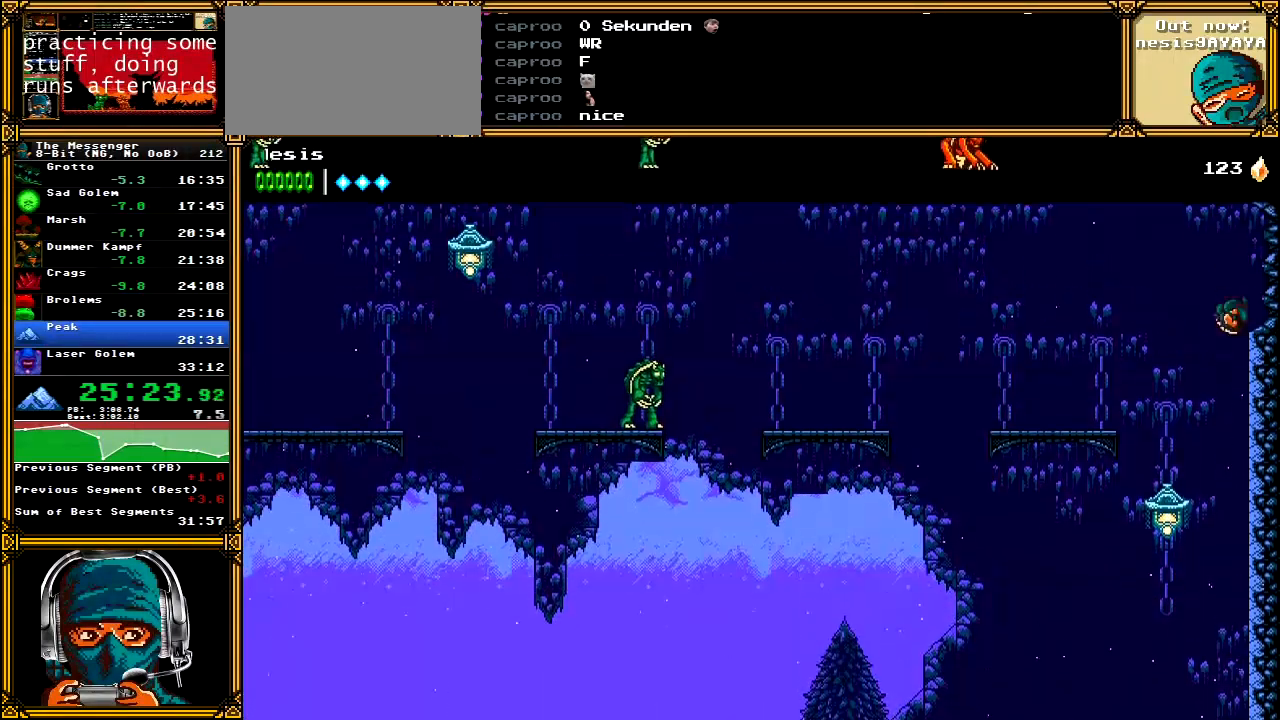
{"buttons": ["A", "DPAD_RIGHT"], "left_stick": "center", "right_stick": "center", "events": [[83, "A", "down"], [133, "DPAD_RIGHT", "up"], [167, "DPAD_LEFT", "down"], [367, "DPAD_LEFT", "up"], [383, "DPAD_RIGHT", "down"]]}
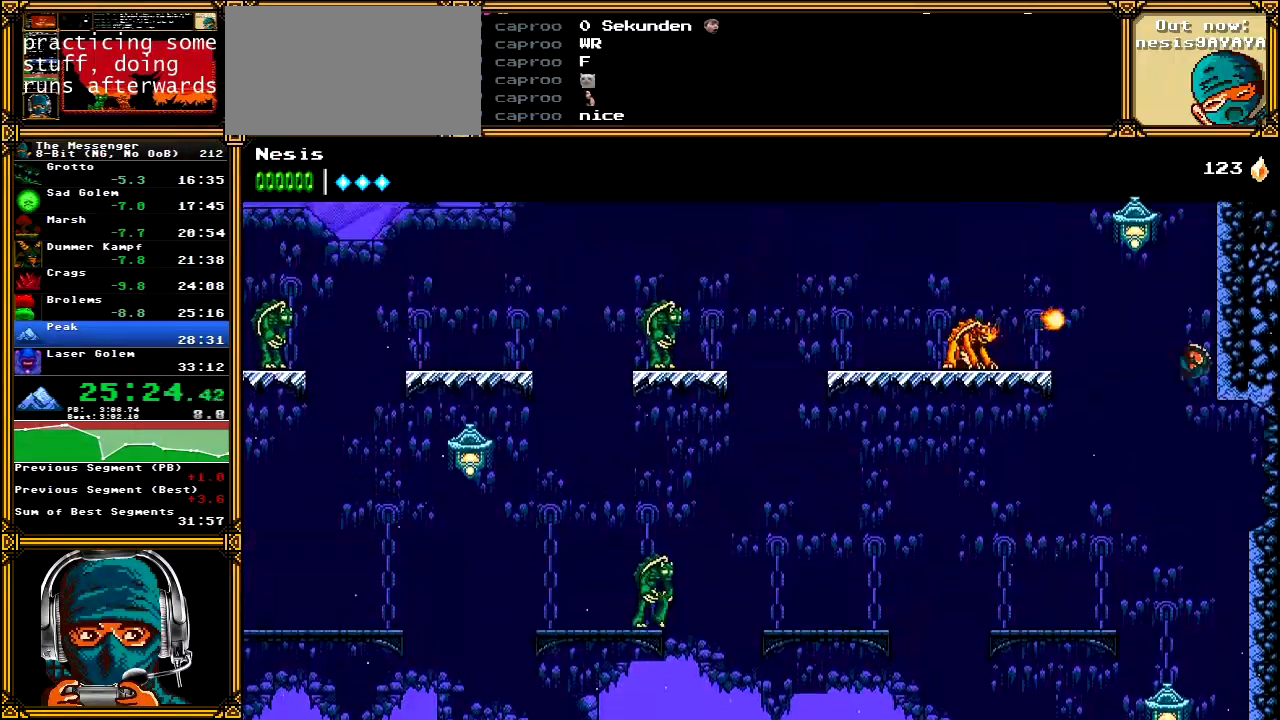
{"buttons": ["DPAD_RIGHT"], "left_stick": "center", "right_stick": "center", "events": [[133, "A", "up"], [217, "A", "down"], [300, "A", "up"], [367, "A", "down"], [450, "A", "up"]]}
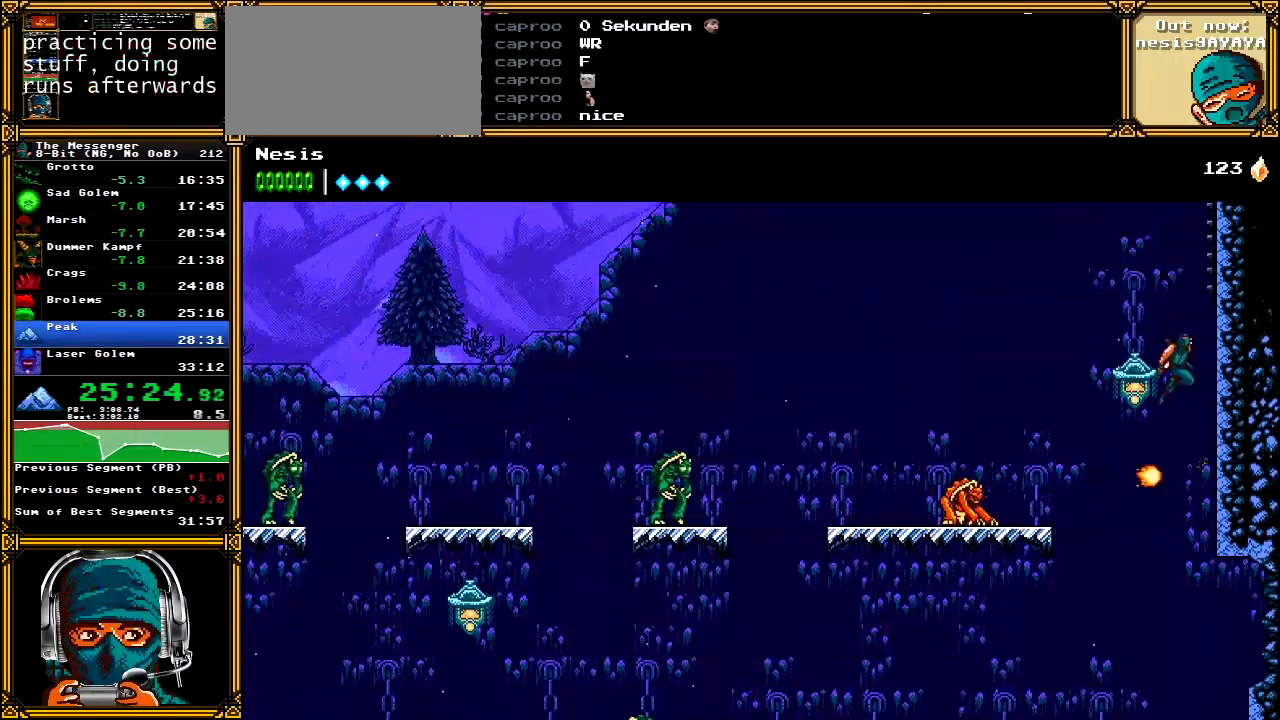
{"buttons": ["DPAD_RIGHT"], "left_stick": "center", "right_stick": "center", "events": [[17, "A", "down"], [133, "A", "up"], [183, "A", "down"], [300, "A", "up"], [367, "A", "down"], [467, "A", "up"]]}
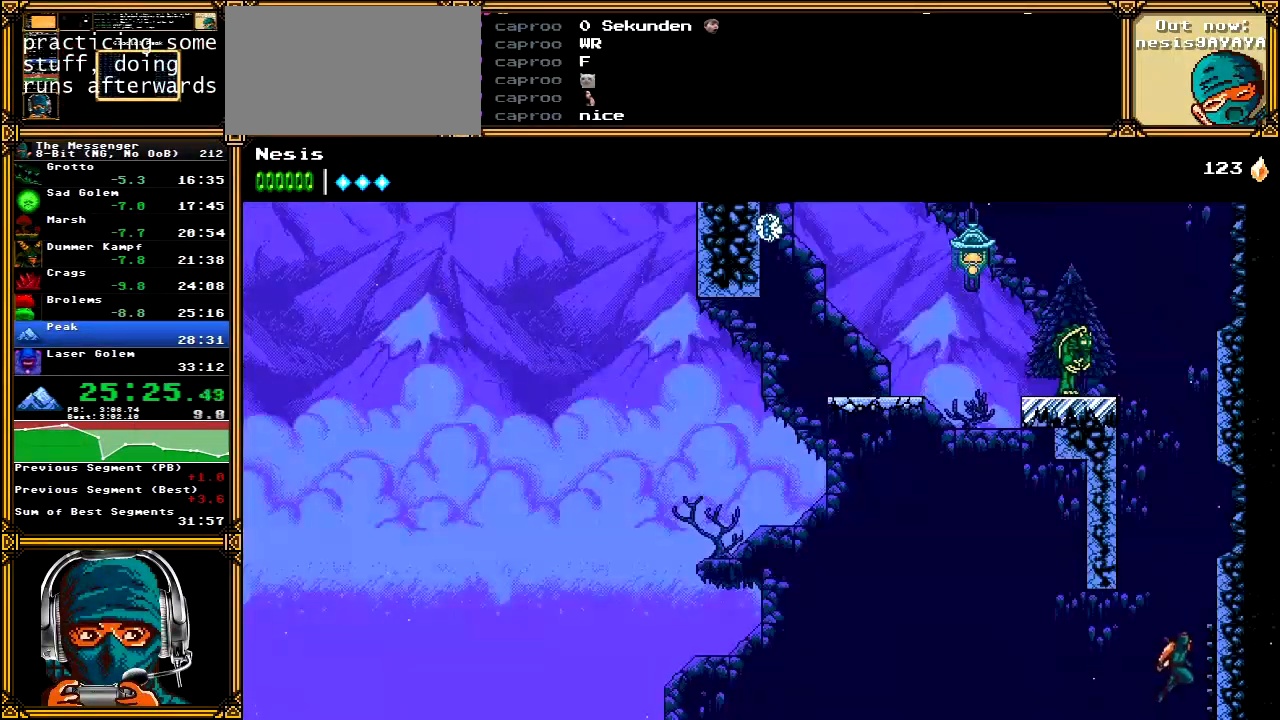
{"buttons": ["A", "DPAD_LEFT"], "left_stick": "center", "right_stick": "center", "events": [[17, "A", "down"], [33, "DPAD_RIGHT", "up"], [67, "DPAD_LEFT", "down"], [317, "A", "up"], [400, "A", "down"]]}
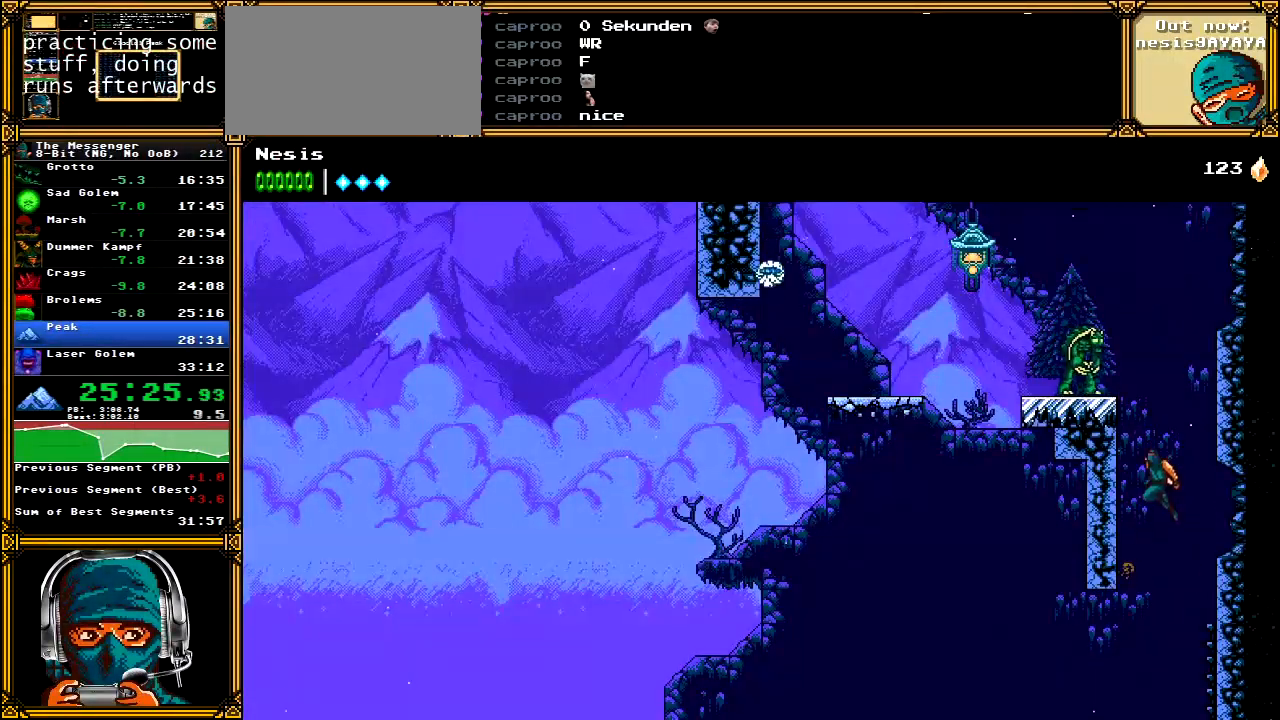
{"buttons": ["A", "DPAD_LEFT"], "left_stick": "center", "right_stick": "center", "events": [[17, "A", "up"], [83, "A", "down"], [150, "X", "down"], [283, "X", "up"], [317, "A", "up"], [367, "A", "down"]]}
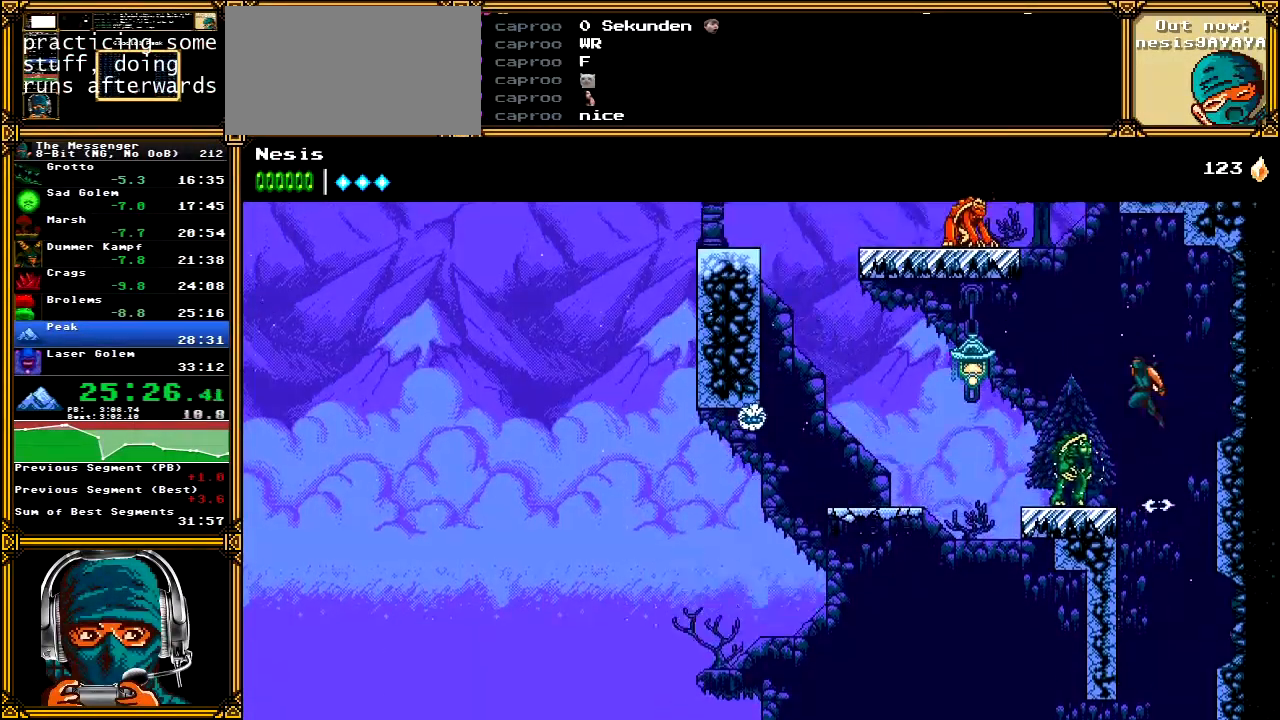
{"buttons": ["A", "DPAD_LEFT"], "left_stick": "center", "right_stick": "center", "events": [[17, "A", "up"], [167, "A", "down"], [217, "X", "down"], [250, "DPAD_LEFT", "up"], [400, "X", "up"], [417, "A", "up"], [467, "DPAD_LEFT", "down"], [500, "A", "down"]]}
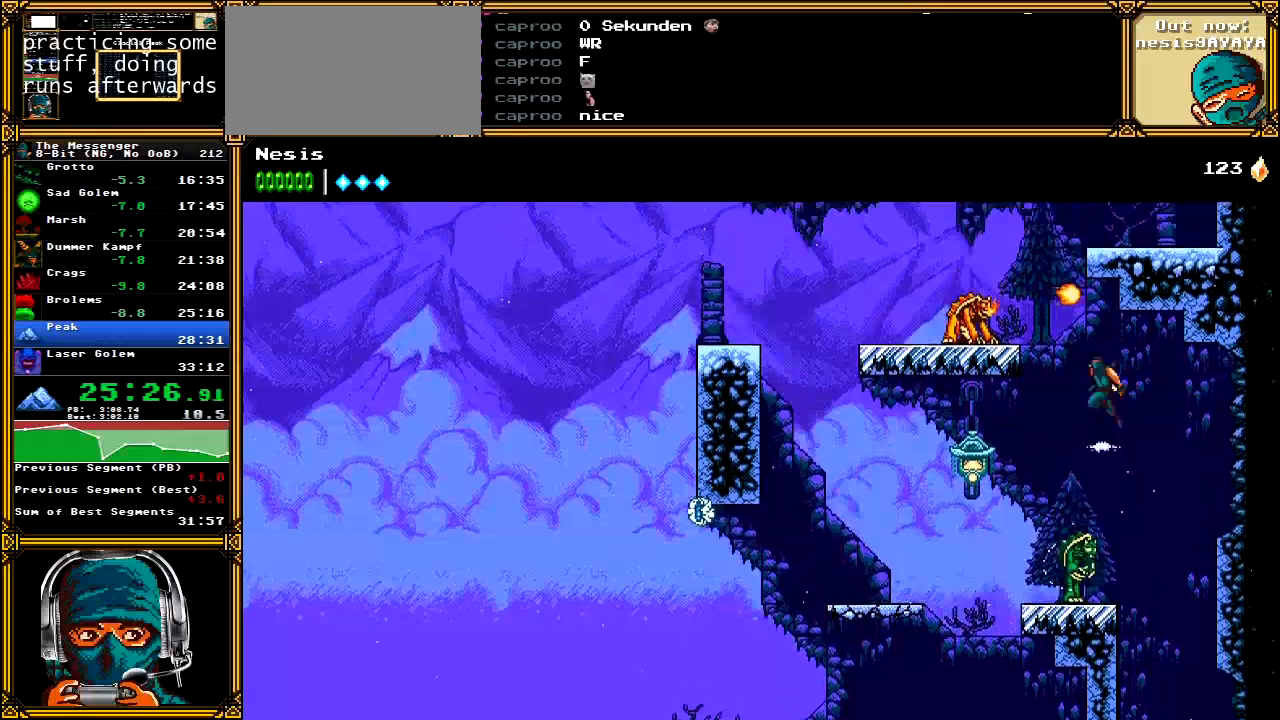
{"buttons": ["A", "DPAD_RIGHT"], "left_stick": "center", "right_stick": "center", "events": [[100, "X", "down"], [250, "DPAD_LEFT", "up"], [250, "X", "up"], [283, "A", "up"], [283, "DPAD_RIGHT", "down"], [333, "A", "down"]]}
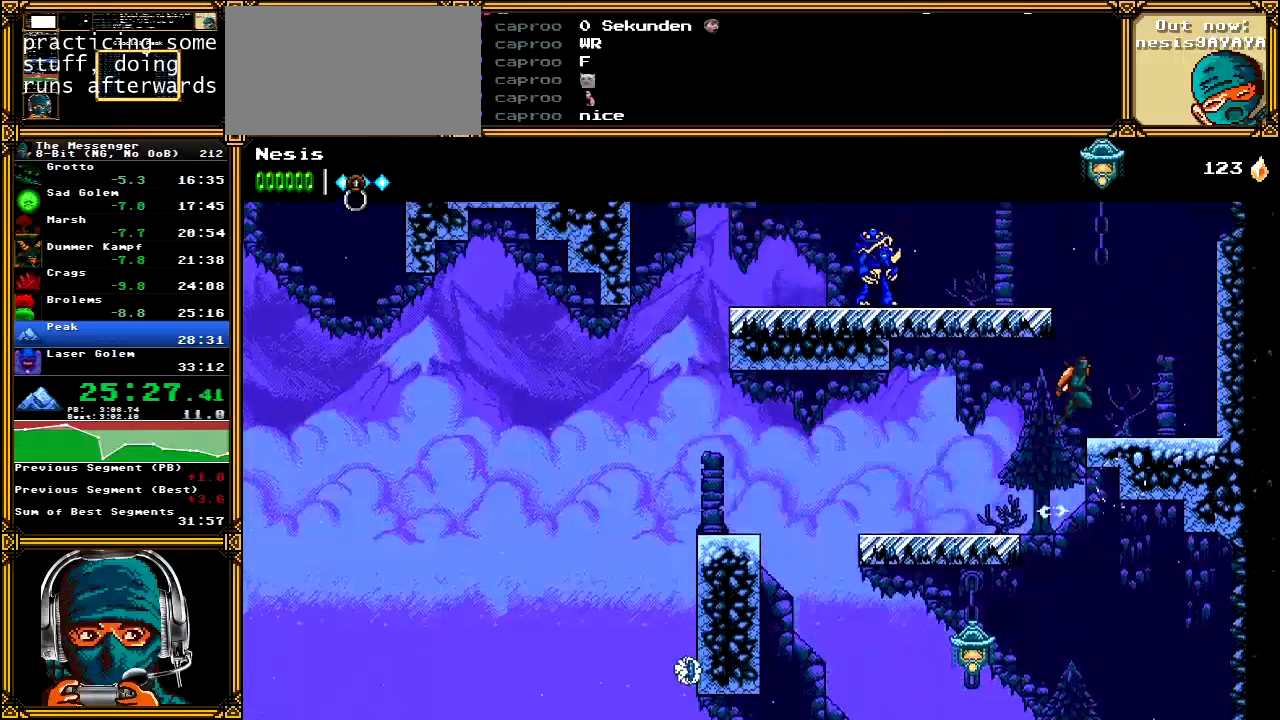
{"buttons": ["A", "DPAD_LEFT"], "left_stick": "center", "right_stick": "center", "events": [[17, "B", "down"], [83, "A", "up"], [117, "B", "up"], [133, "DPAD_RIGHT", "up"], [183, "A", "down"], [217, "DPAD_LEFT", "down"]]}
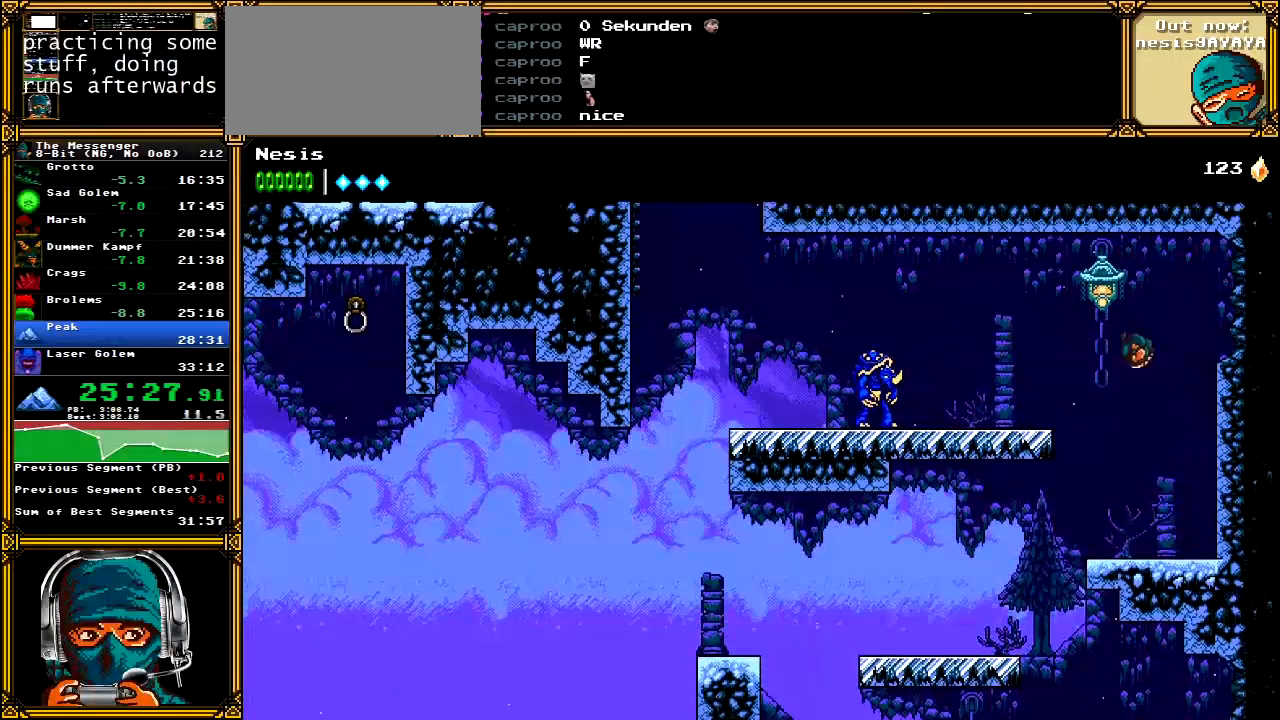
{"buttons": ["DPAD_LEFT"], "left_stick": "center", "right_stick": "center", "events": [[33, "A", "up"], [333, "B", "down"], [500, "B", "up"]]}
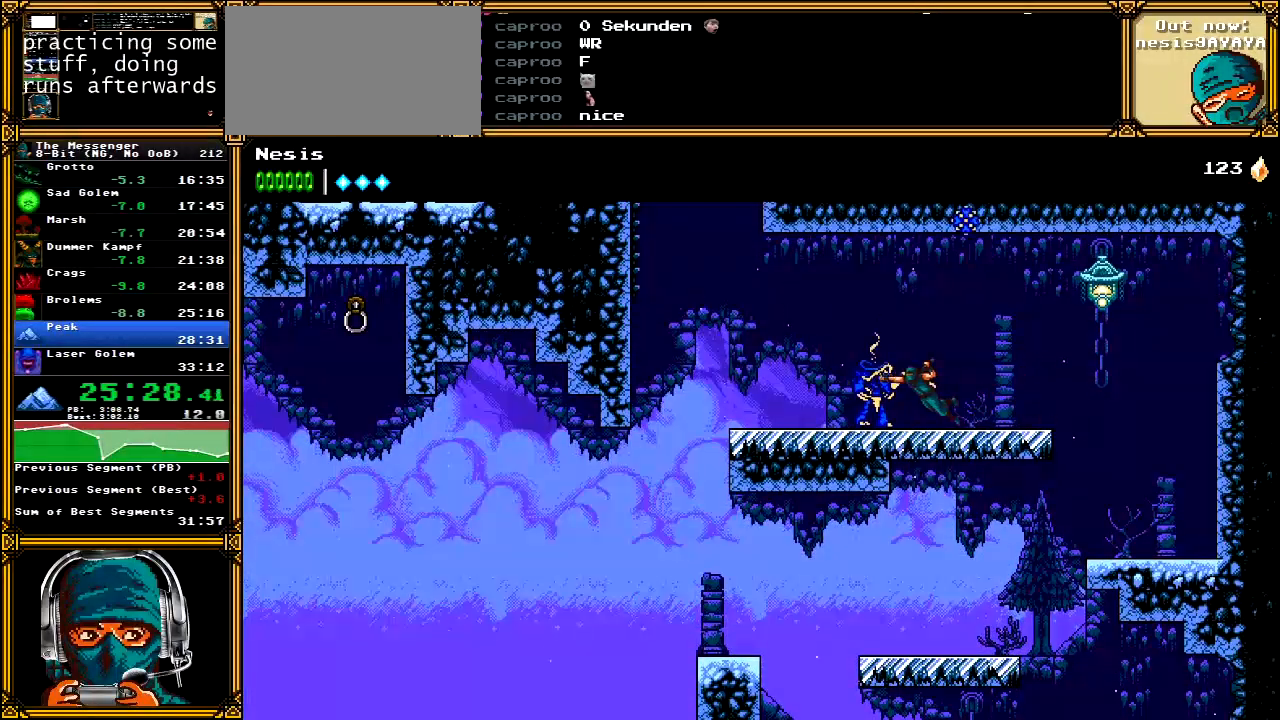
{"buttons": ["A", "B", "DPAD_LEFT"], "left_stick": "center", "right_stick": "center", "events": [[317, "A", "down"], [450, "B", "down"]]}
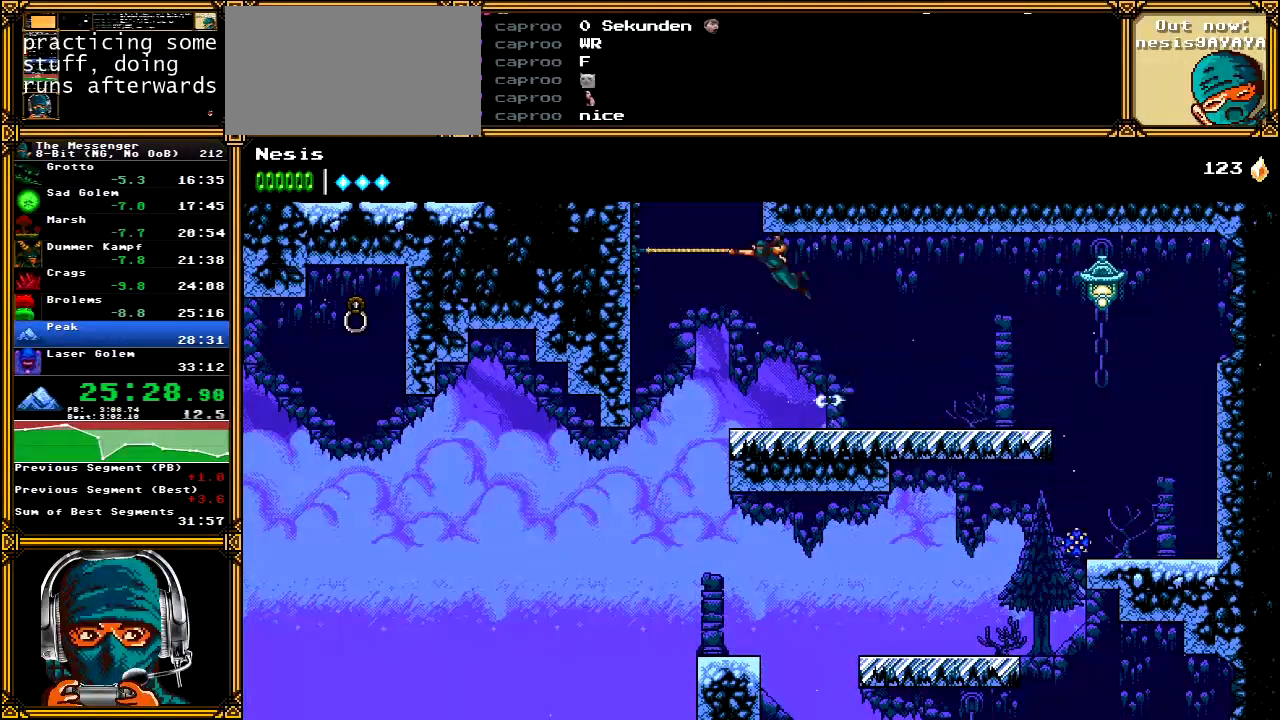
{"buttons": ["A", "DPAD_RIGHT"], "left_stick": "center", "right_stick": "center", "events": [[83, "A", "up"], [83, "B", "up"], [150, "A", "down"], [250, "A", "up"], [317, "A", "down"], [417, "DPAD_LEFT", "up"], [450, "DPAD_RIGHT", "down"]]}
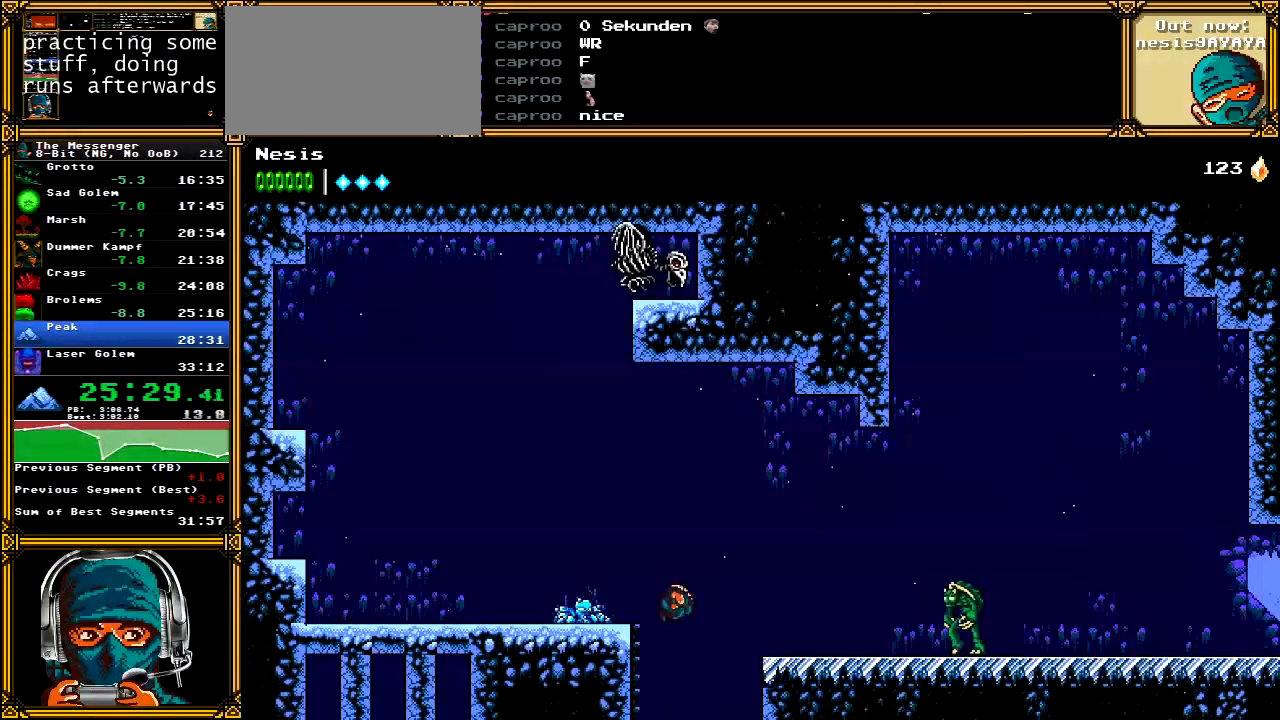
{"buttons": ["B", "DPAD_RIGHT"], "left_stick": "center", "right_stick": "center", "events": [[117, "A", "up"], [400, "B", "down"]]}
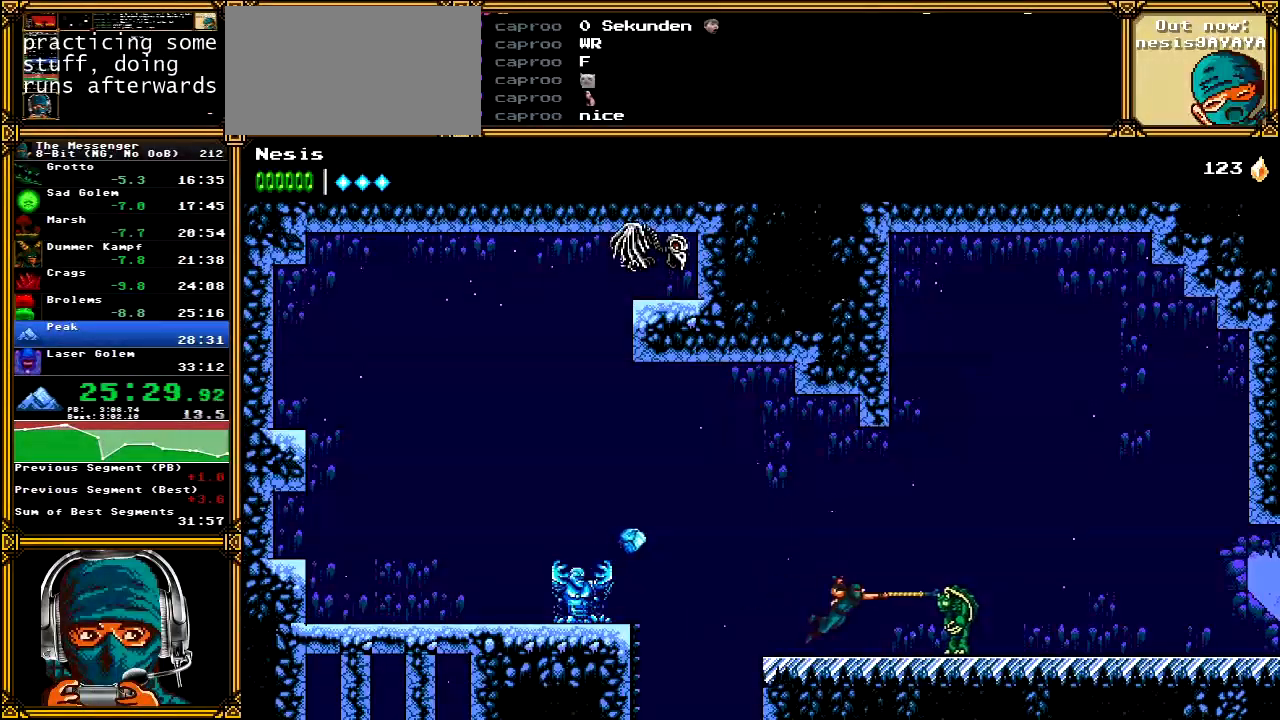
{"buttons": ["DPAD_RIGHT"], "left_stick": "center", "right_stick": "center", "events": [[17, "B", "up"]]}